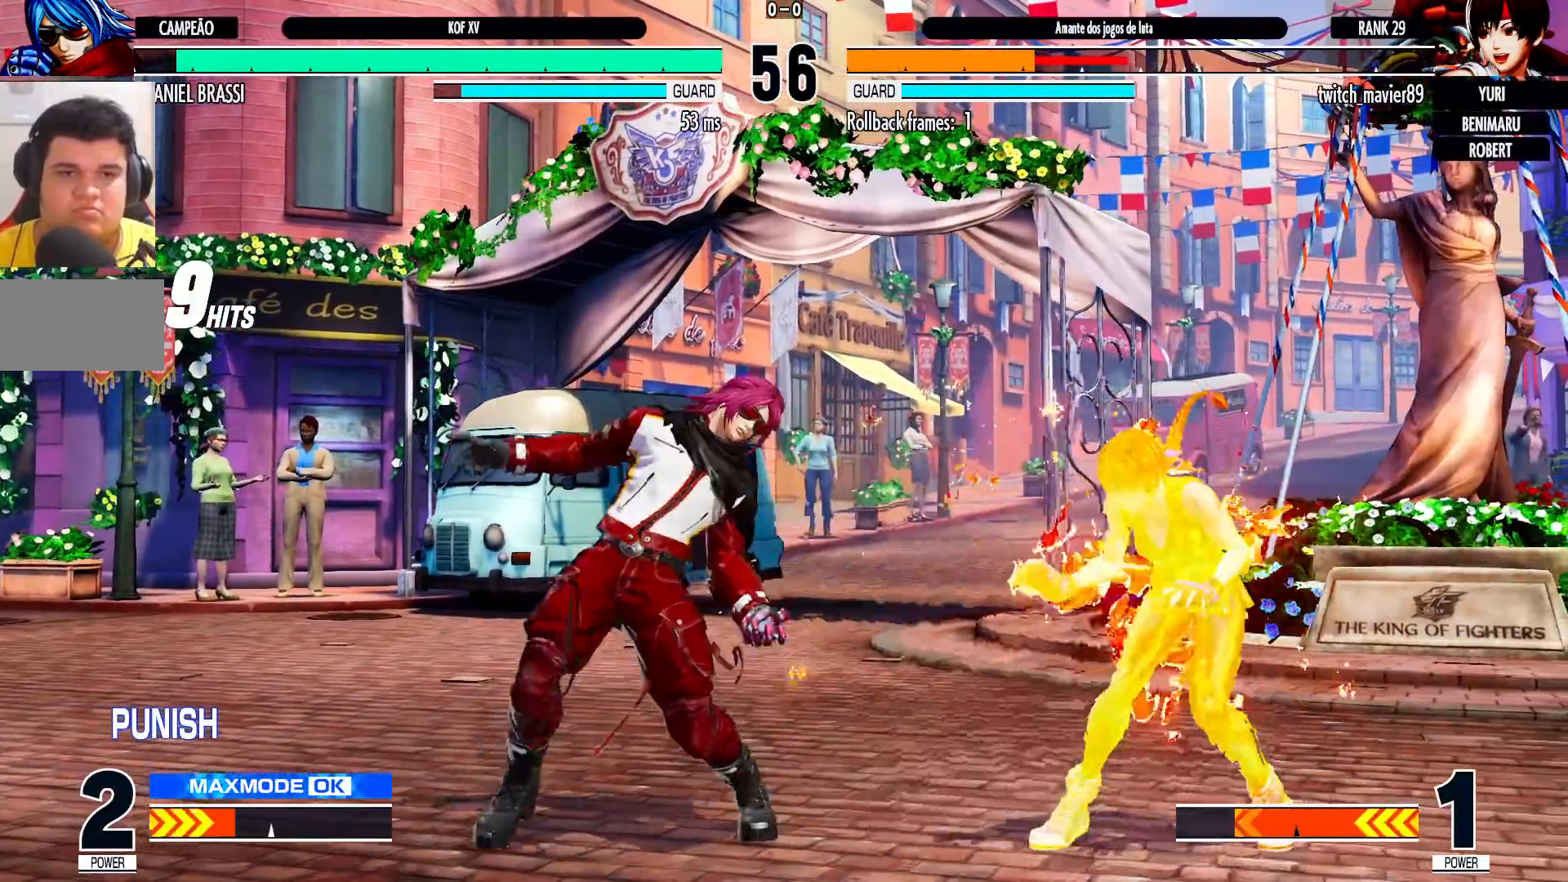
Gameplay with a controller (arcade stick); each line is a JSON object with the inputs held at the frame after it. "events" lists button and stick changes between this image and that frame as [ms after this image, input, new state], when the widget could be followed in between. Not read: CROSS L3 R3.
{"buttons": [], "left_stick": "left", "events": [[100, "left_stick", "right"], [167, "left_stick", "center"], [233, "left_stick", "right"], [383, "left_stick", "down"], [450, "left_stick", "left"]]}
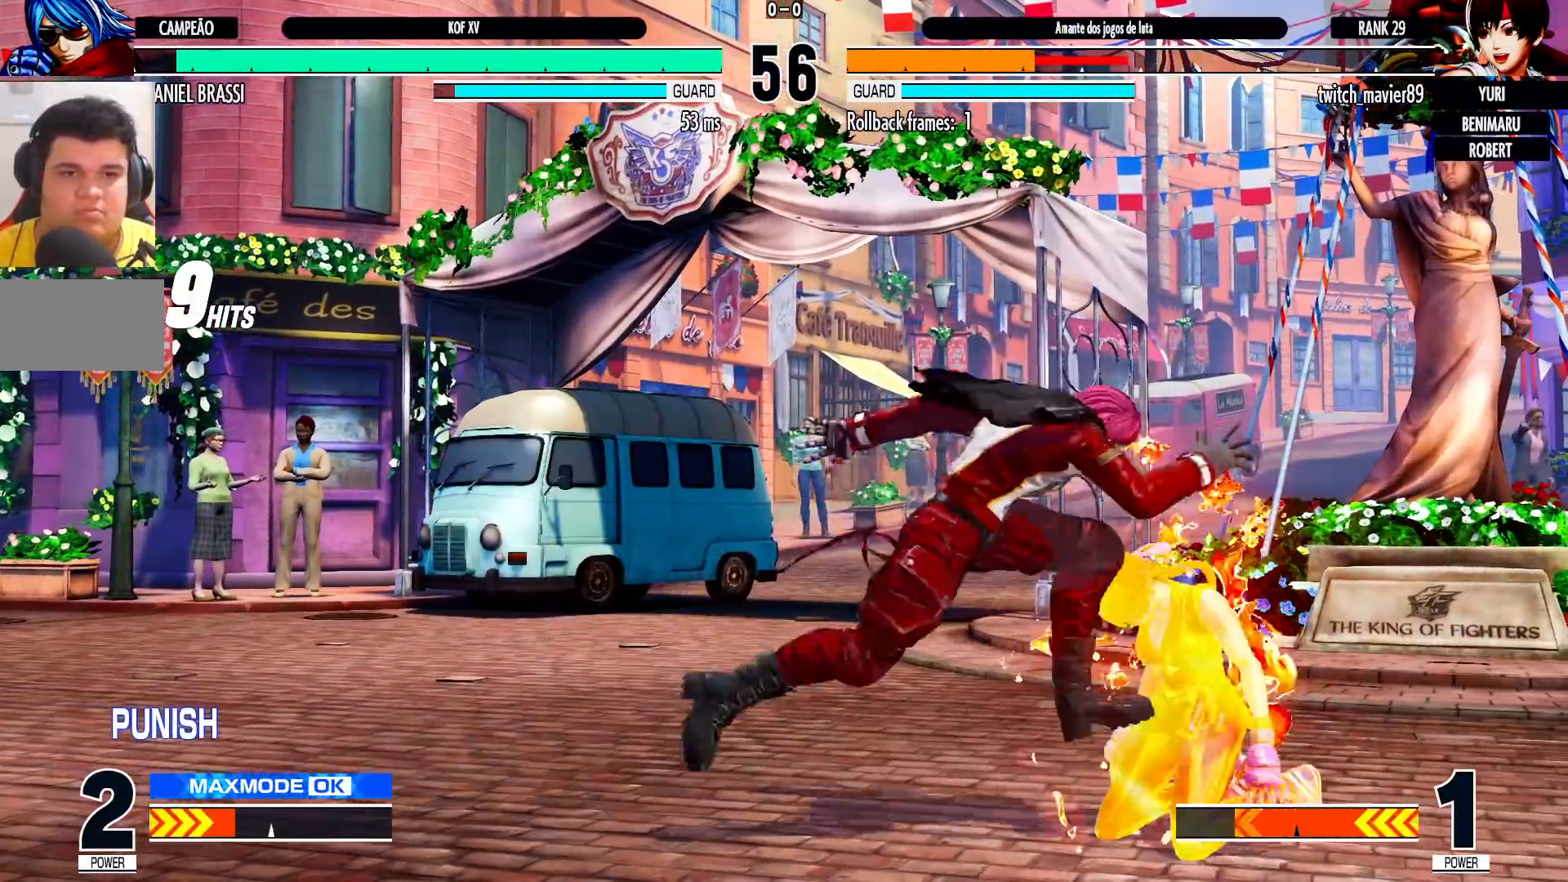
{"buttons": [], "left_stick": "center", "events": [[67, "left_stick", "center"]]}
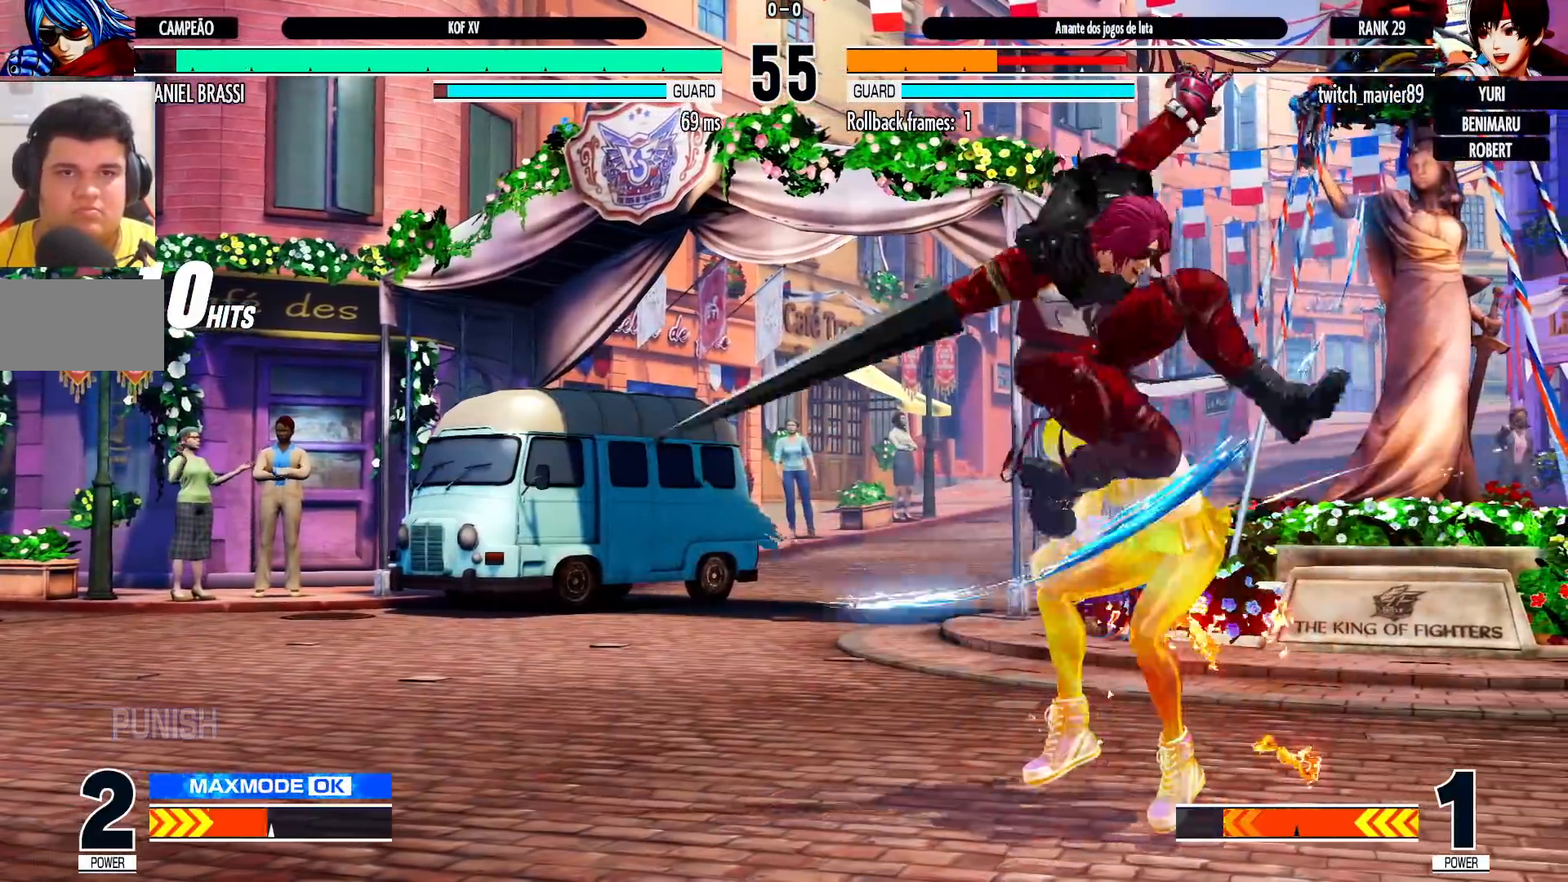
{"buttons": [], "left_stick": "right", "events": [[167, "left_stick", "right"], [233, "left_stick", "down"], [333, "SQUARE", "down"], [417, "SQUARE", "up"], [500, "left_stick", "right"]]}
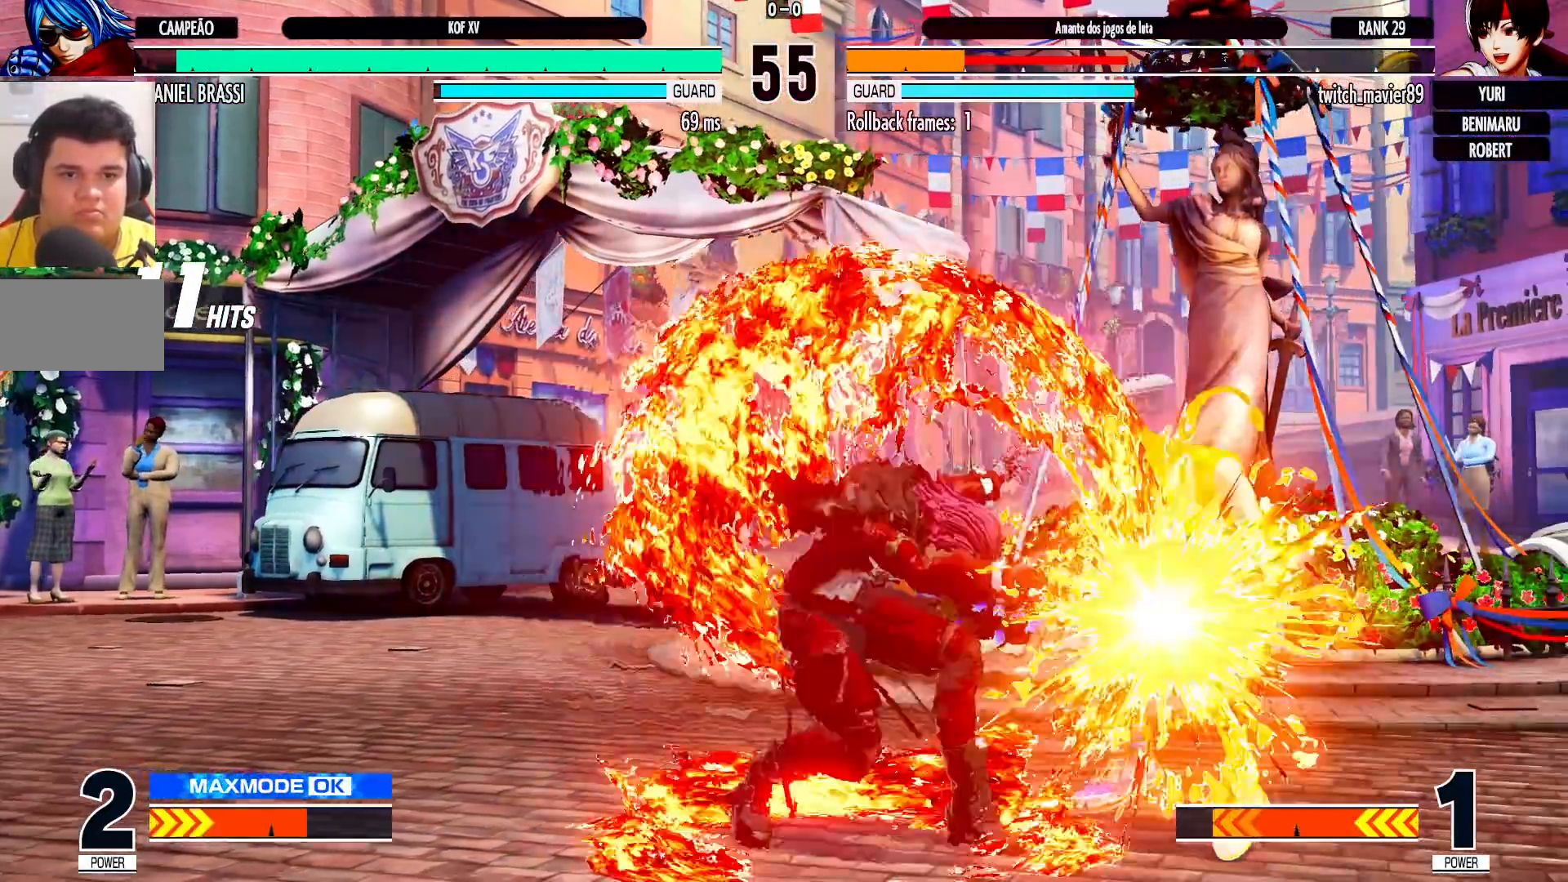
{"buttons": [], "left_stick": "center", "events": [[17, "R1", "down"], [100, "left_stick", "center"], [150, "R1", "up"]]}
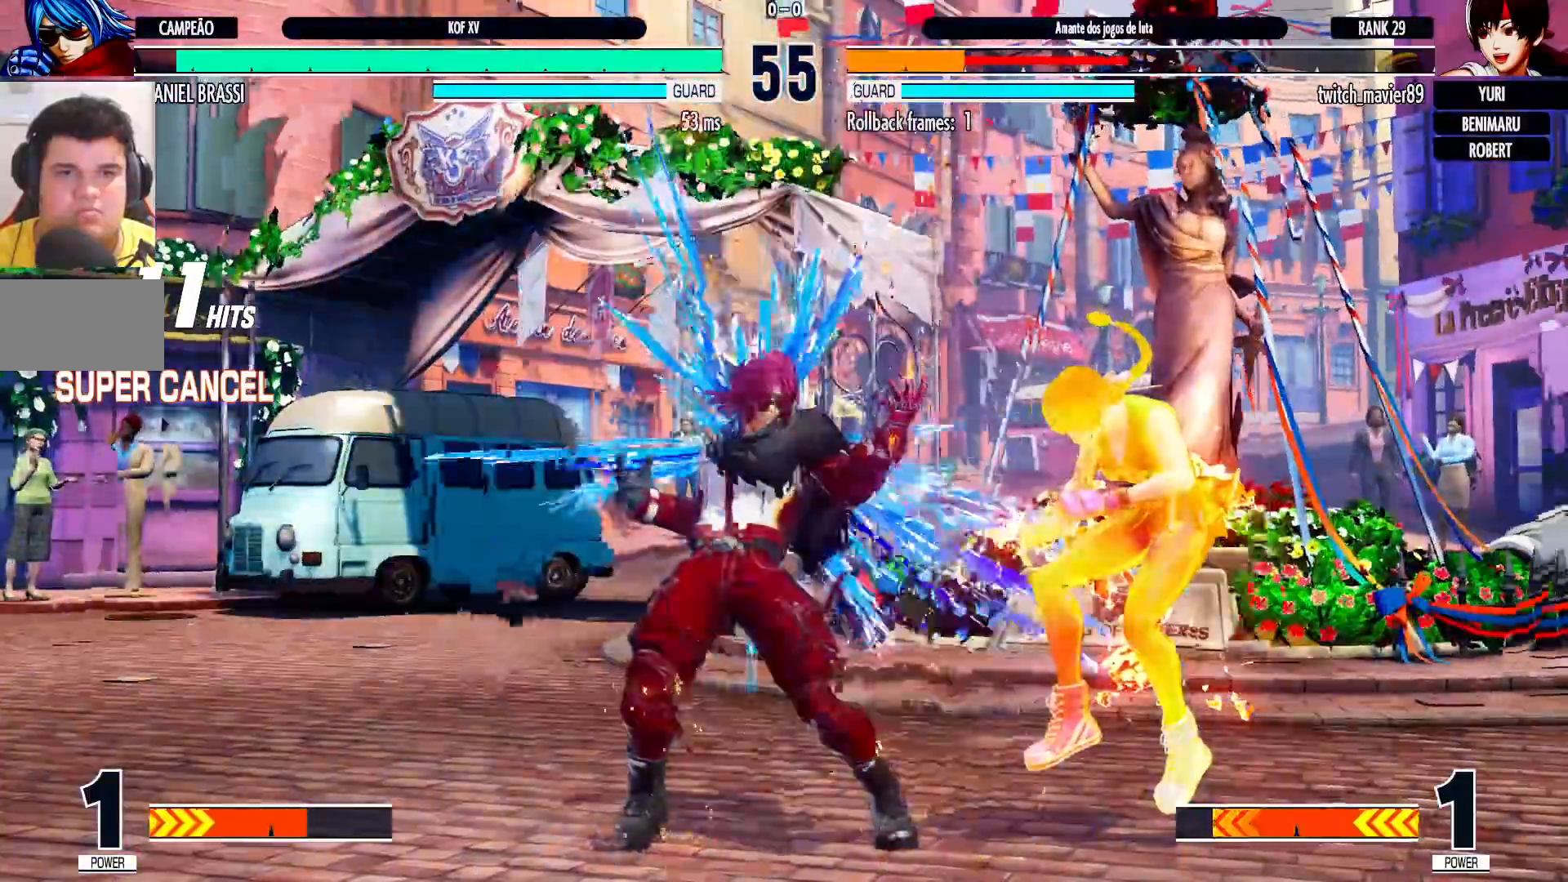
{"buttons": [], "left_stick": "center", "events": []}
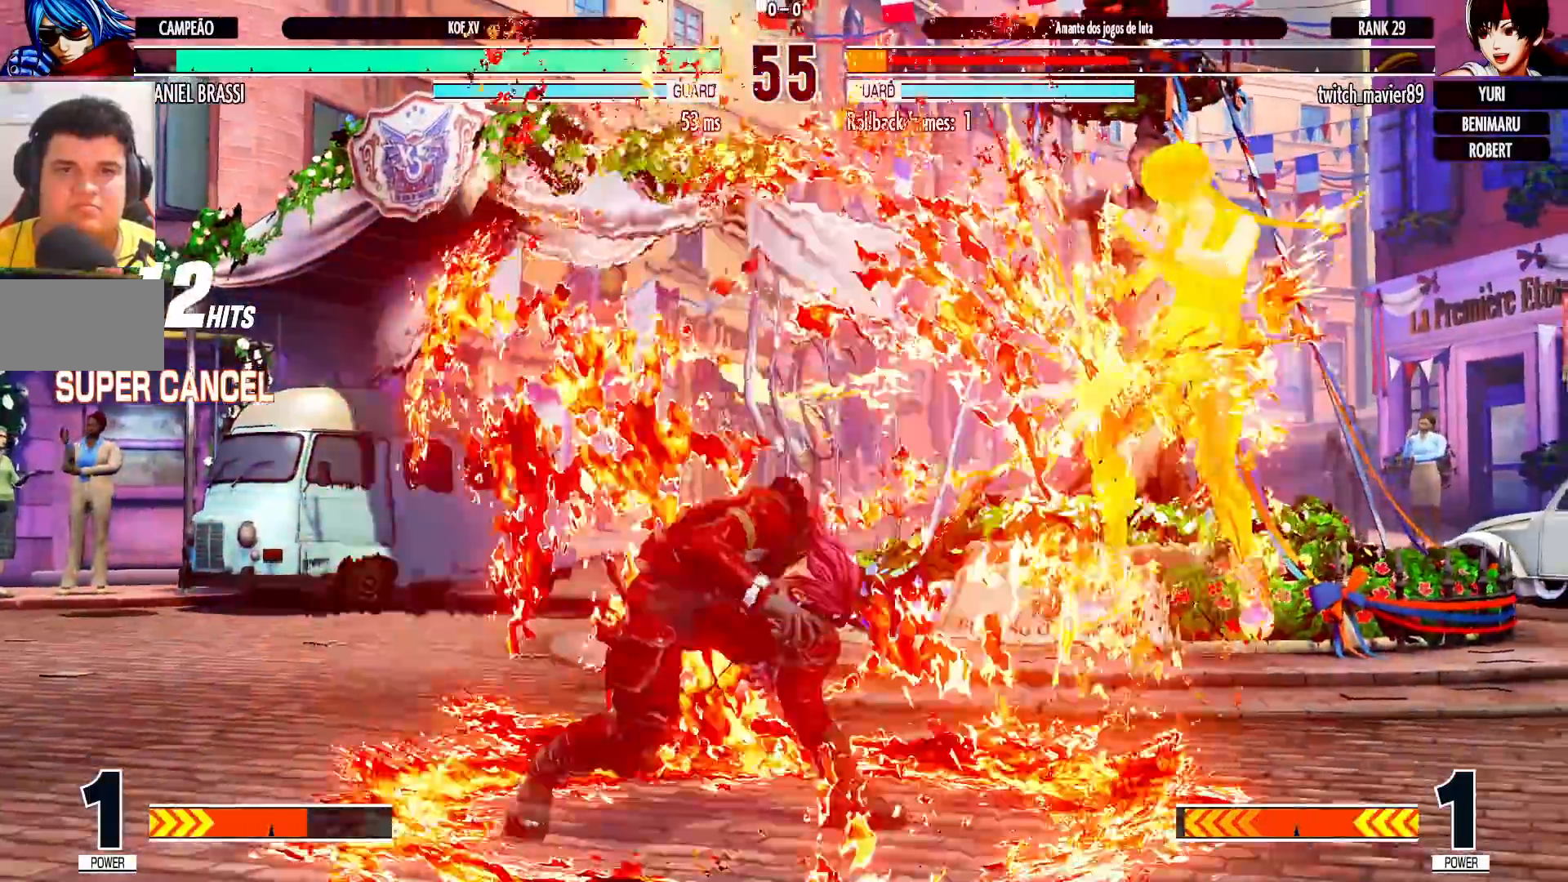
{"buttons": [], "left_stick": "center", "events": []}
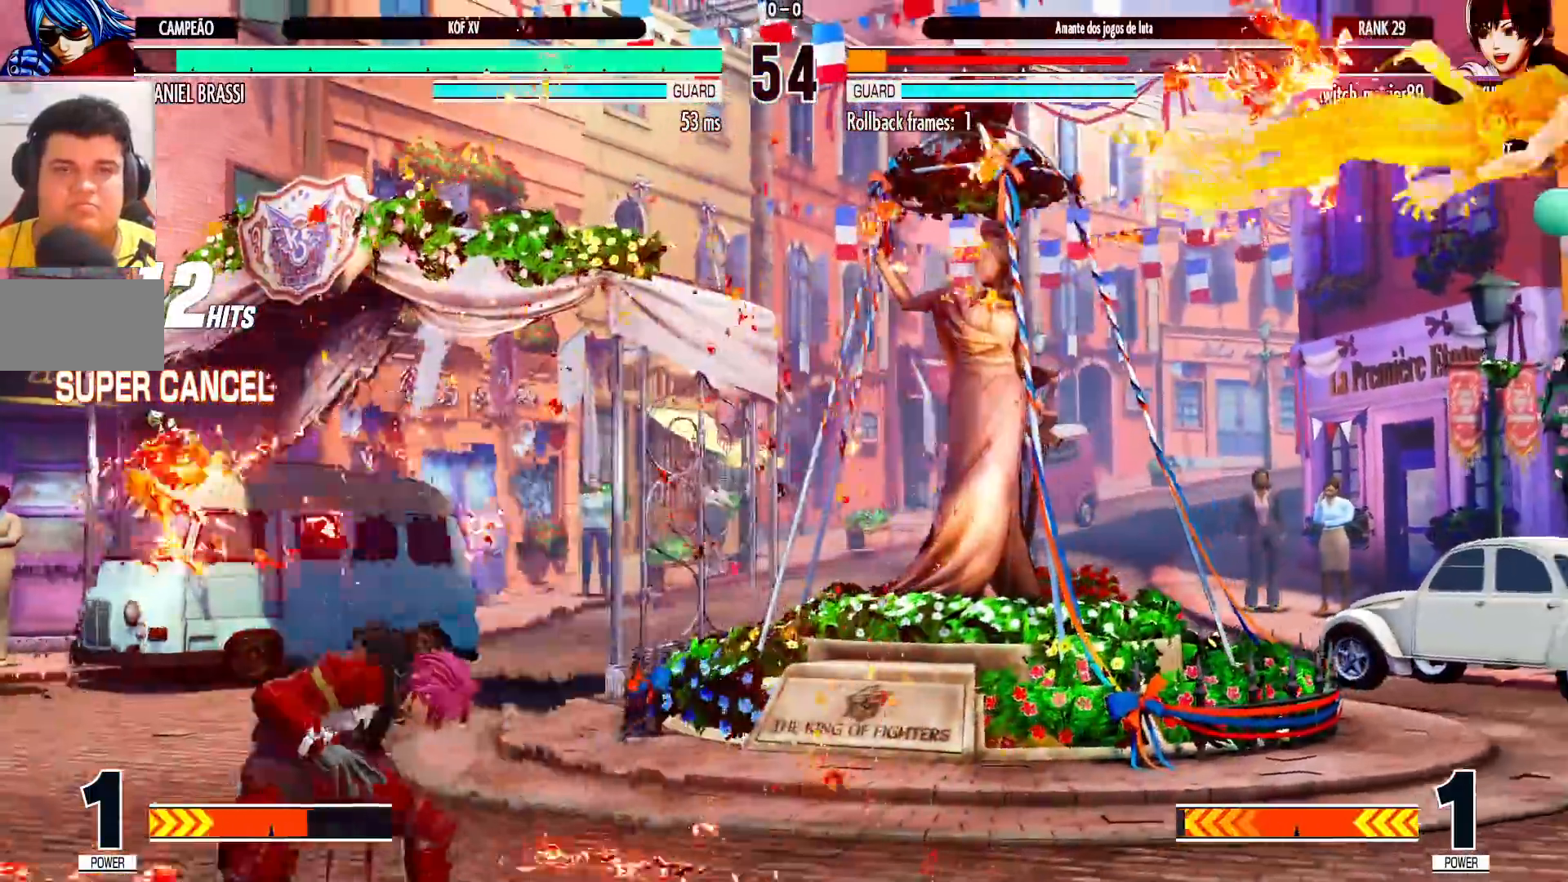
{"buttons": [], "left_stick": "center", "events": [[200, "left_stick", "right"], [250, "left_stick", "center"], [300, "left_stick", "right"], [467, "left_stick", "center"]]}
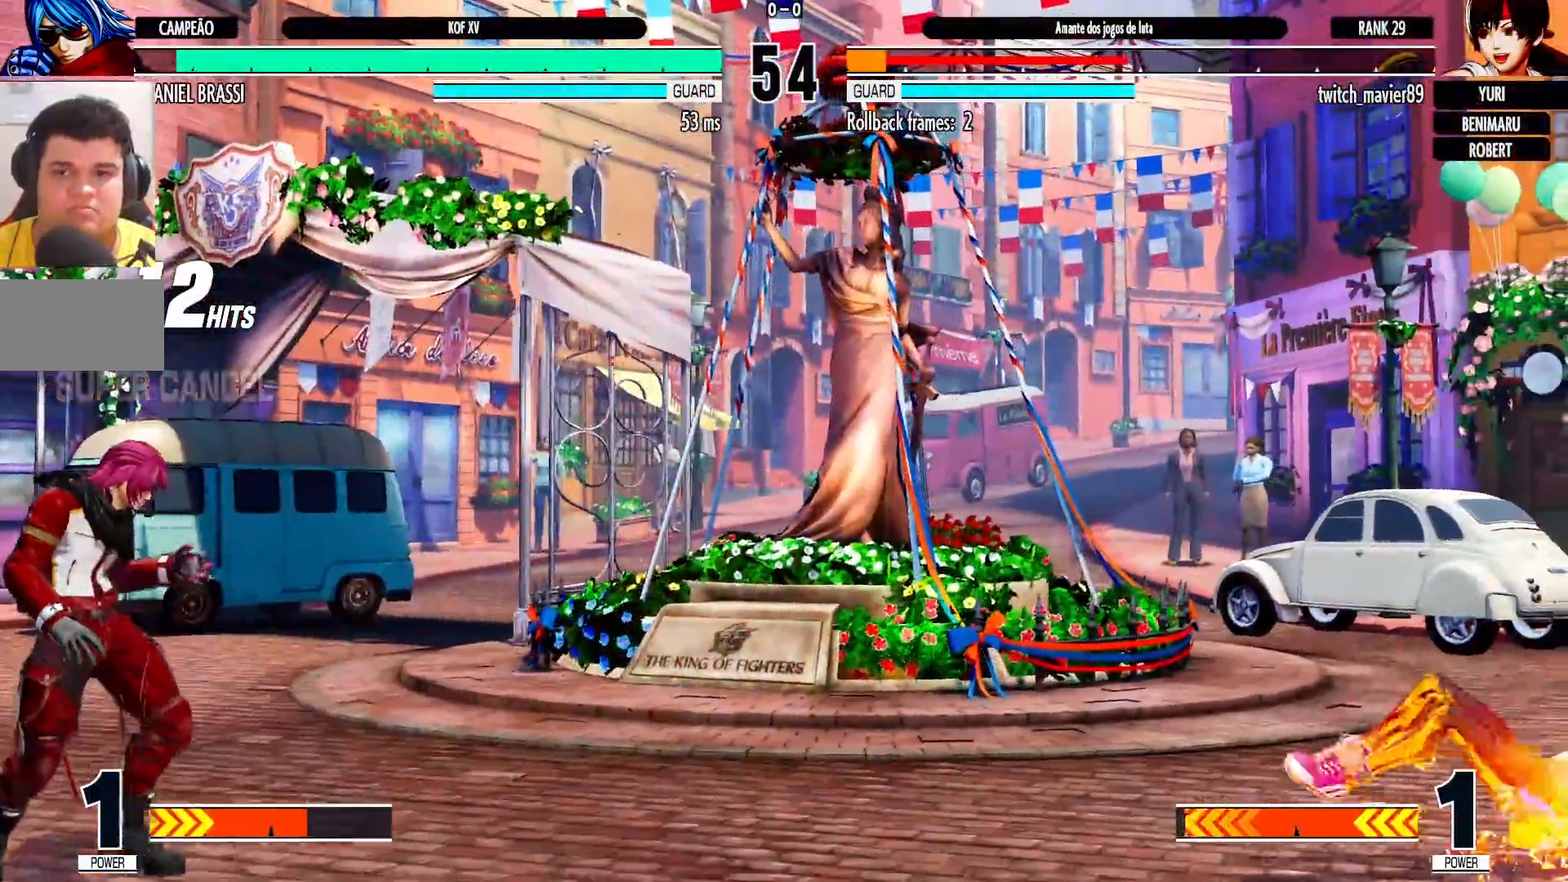
{"buttons": [], "left_stick": "right", "events": [[33, "left_stick", "right"], [400, "left_stick", "center"], [450, "left_stick", "right"]]}
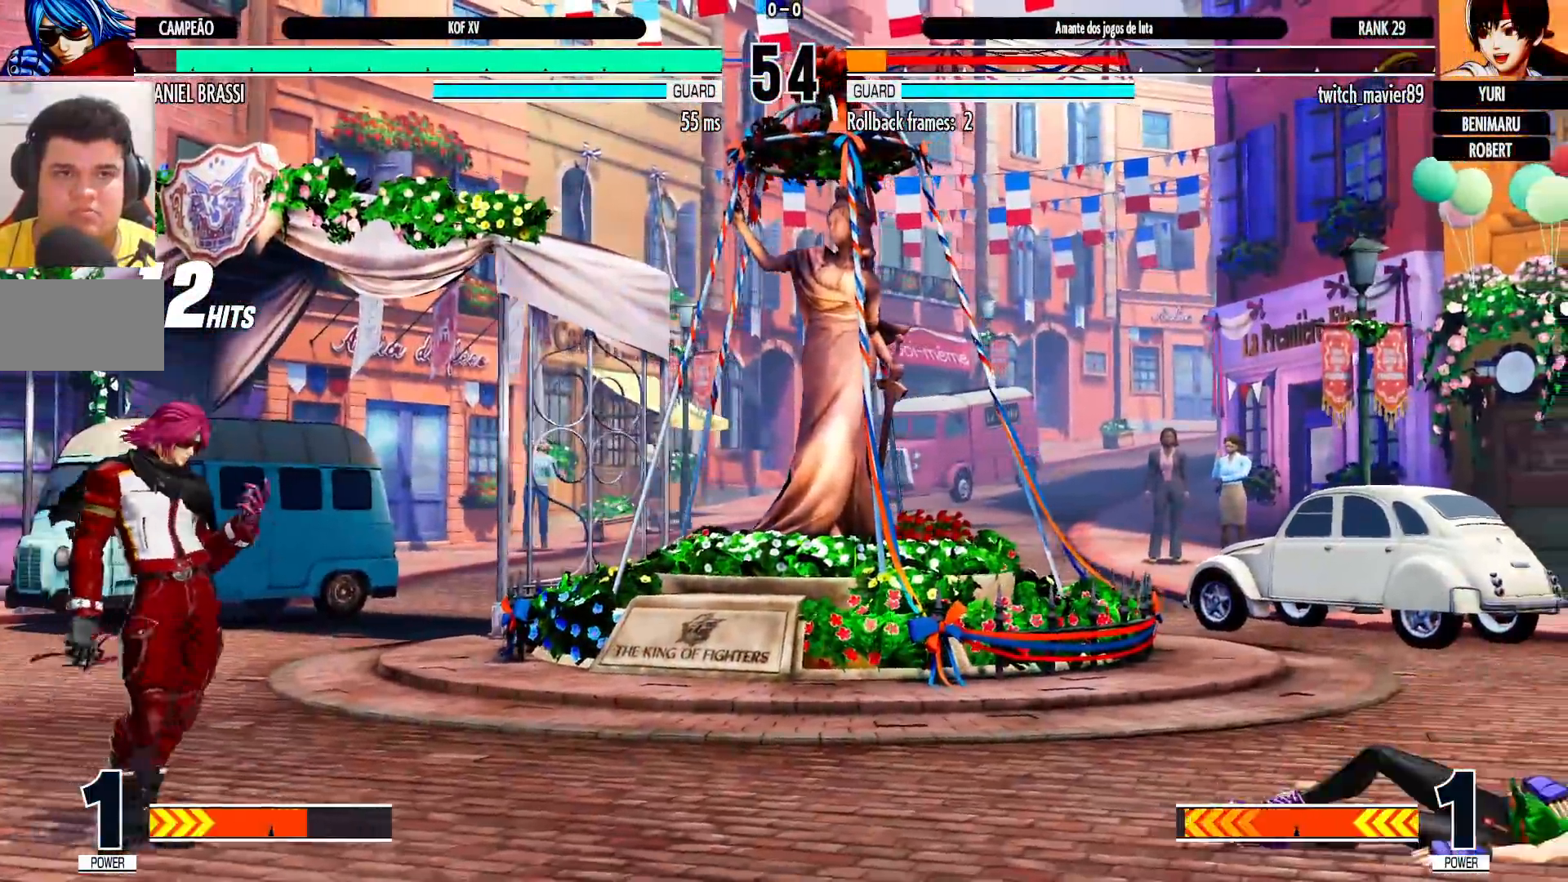
{"buttons": [], "left_stick": "center", "events": [[17, "left_stick", "down"], [100, "left_stick", "left"], [183, "left_stick", "center"]]}
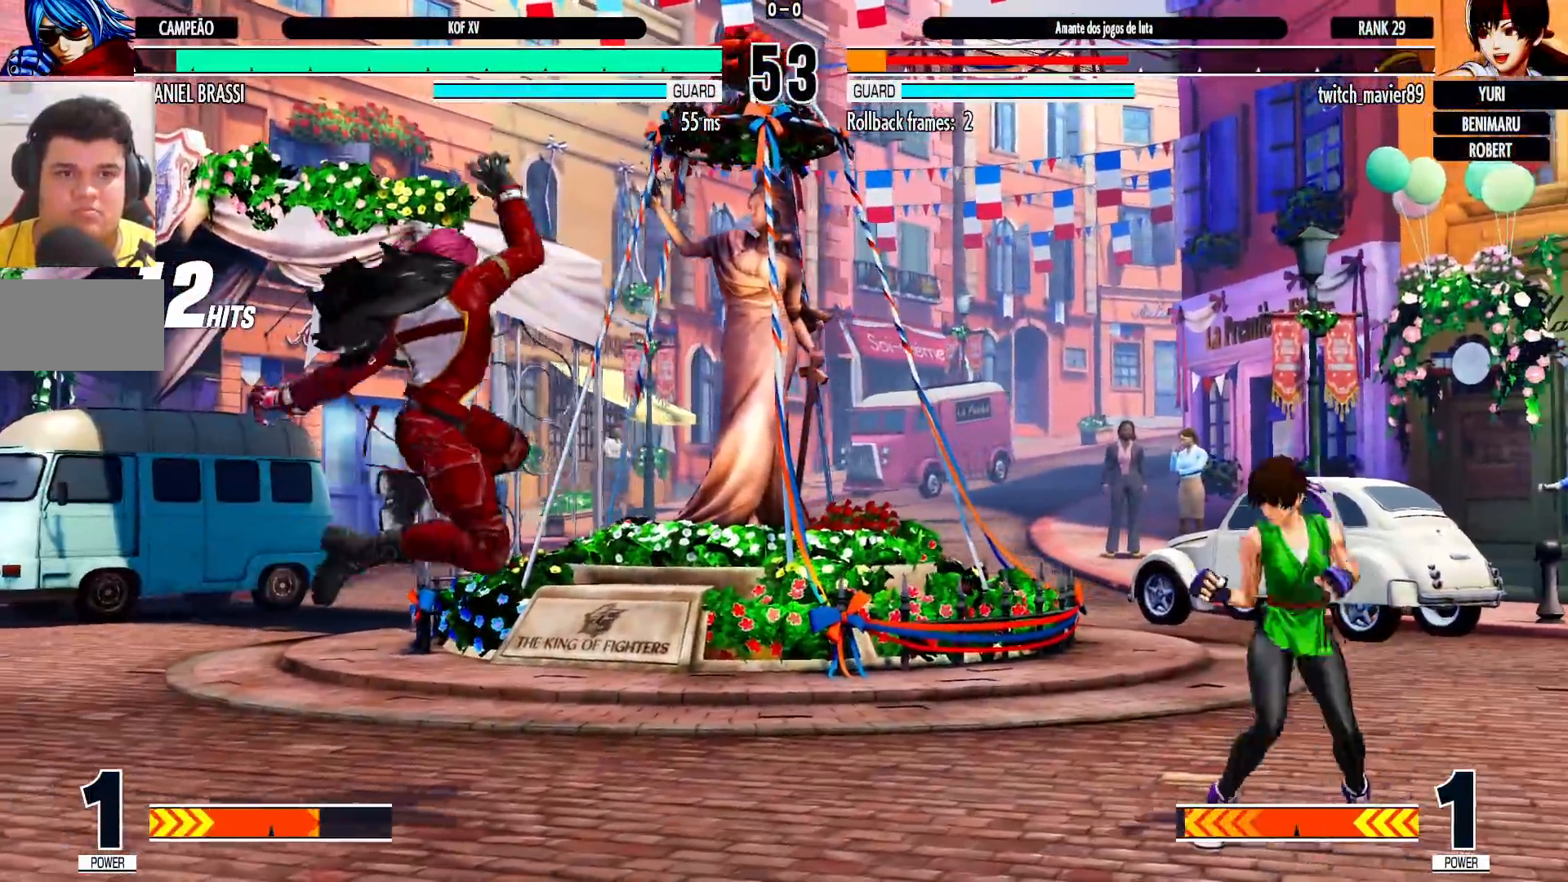
{"buttons": [], "left_stick": "down-left", "events": [[233, "left_stick", "down-left"]]}
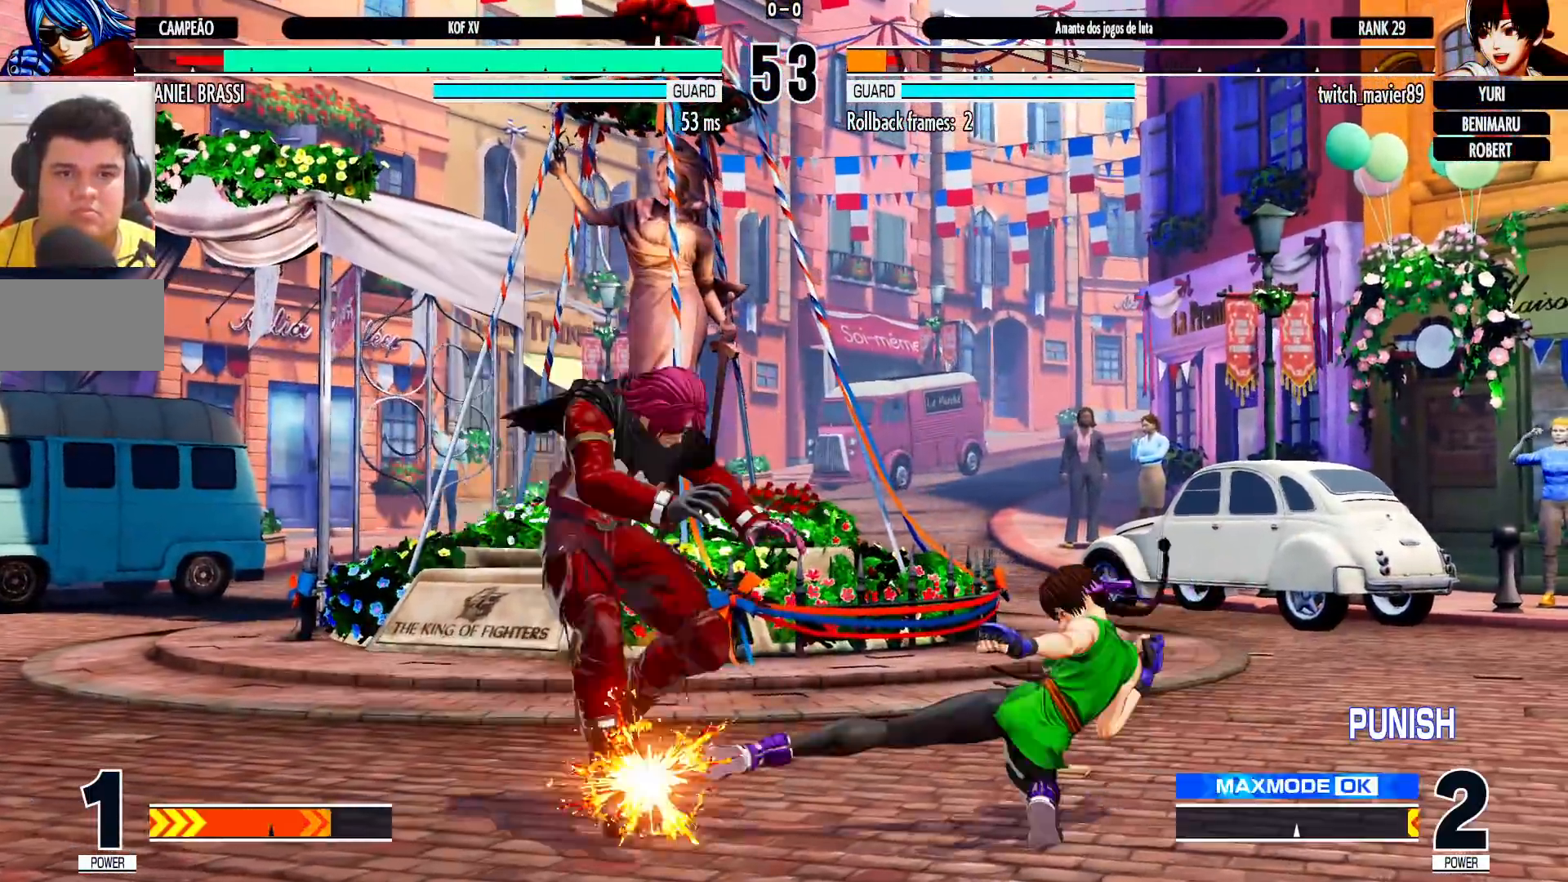
{"buttons": [], "left_stick": "center", "events": [[383, "left_stick", "center"], [467, "SQUARE", "down"], [483, "SQUARE", "up"]]}
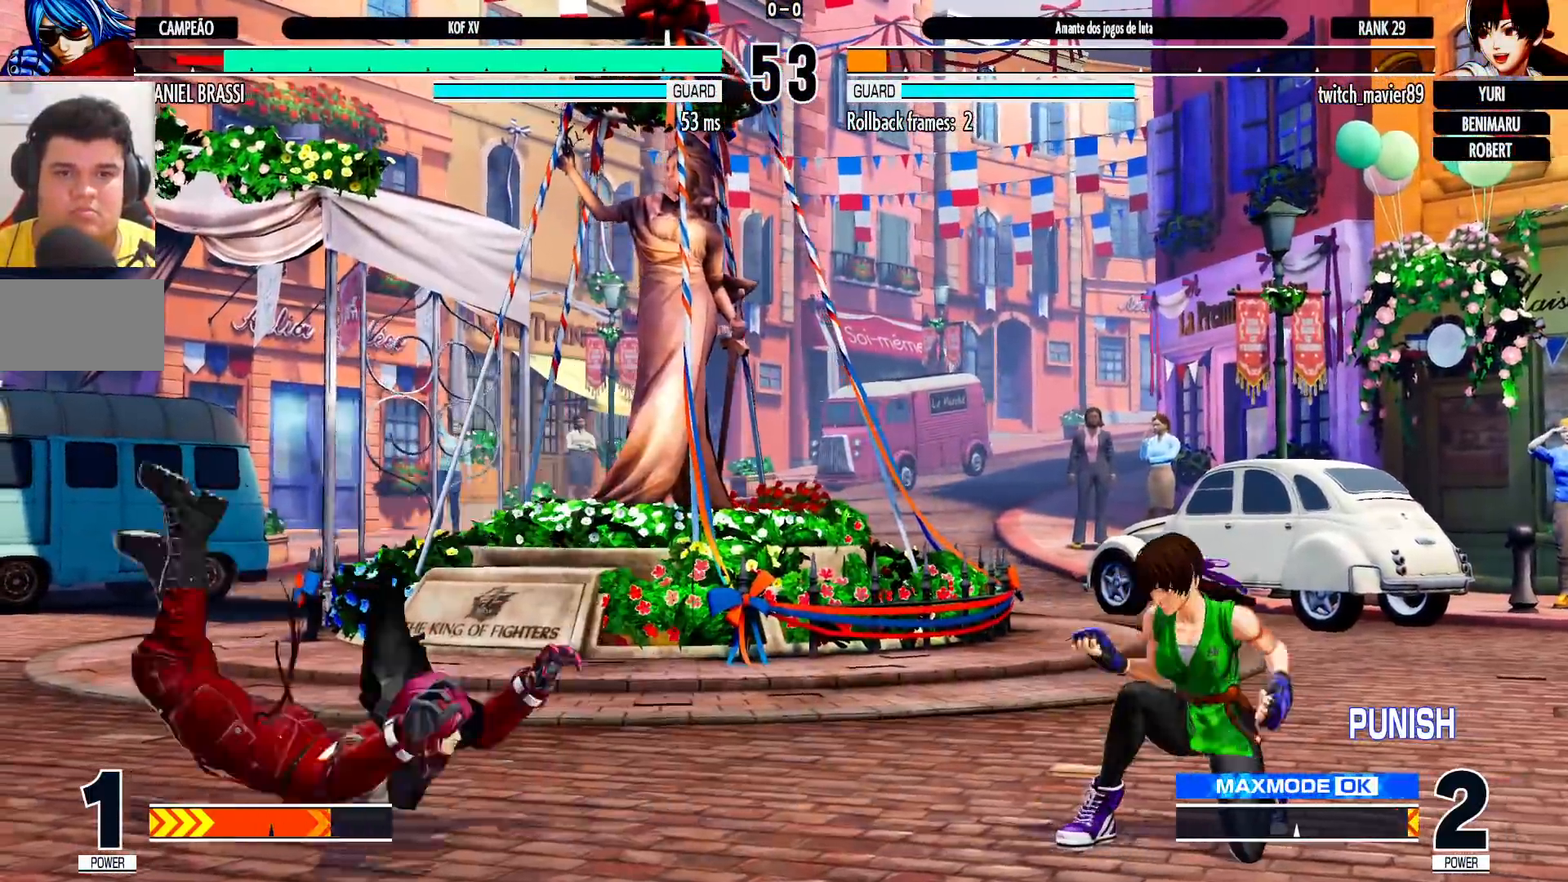
{"buttons": [], "left_stick": "left", "events": [[33, "SQUARE", "down"], [33, "TRIANGLE", "down"], [83, "SQUARE", "up"], [100, "TRIANGLE", "up"], [333, "left_stick", "left"], [383, "left_stick", "center"], [433, "left_stick", "left"]]}
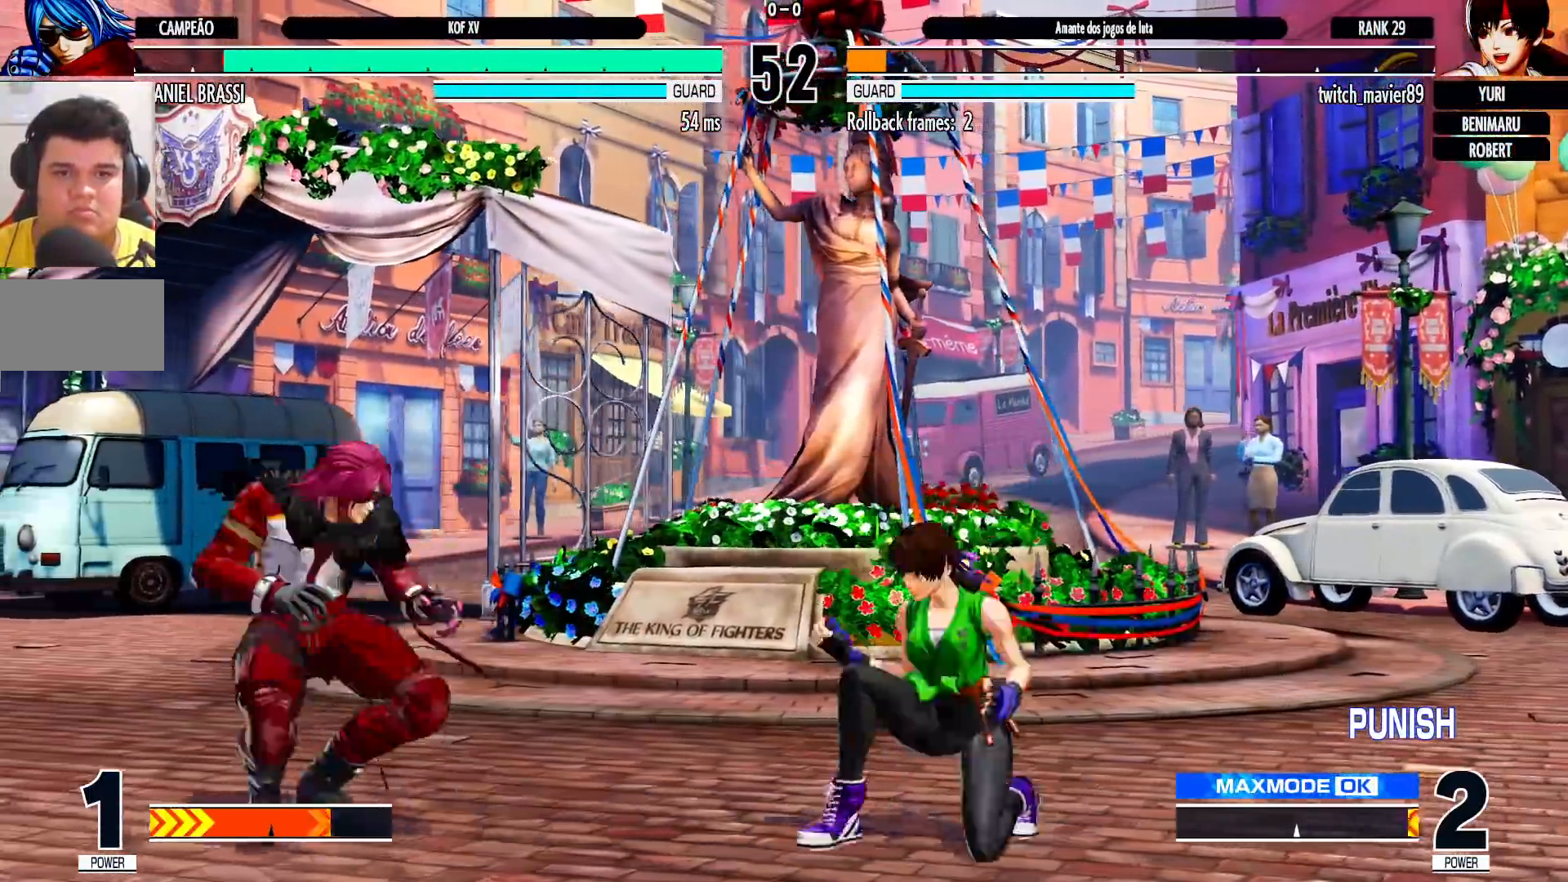
{"buttons": ["R1"], "left_stick": "center", "events": [[150, "left_stick", "center"], [267, "left_stick", "down-right"], [367, "left_stick", "up-right"], [417, "left_stick", "center"], [467, "R1", "down"]]}
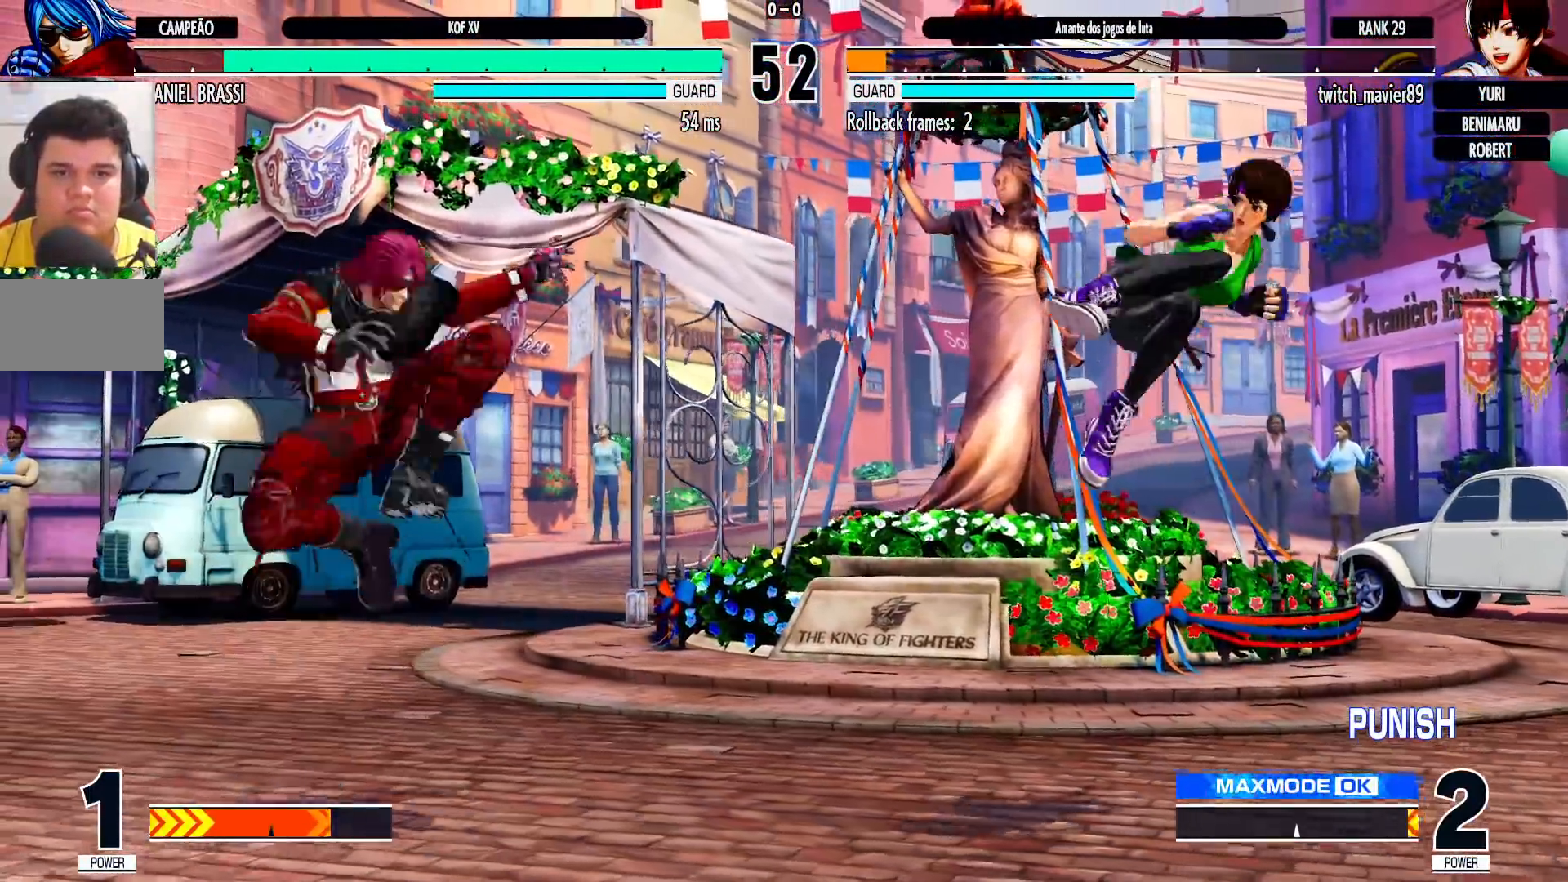
{"buttons": [], "left_stick": "down-left", "events": [[17, "R1", "up"], [50, "left_stick", "down-left"]]}
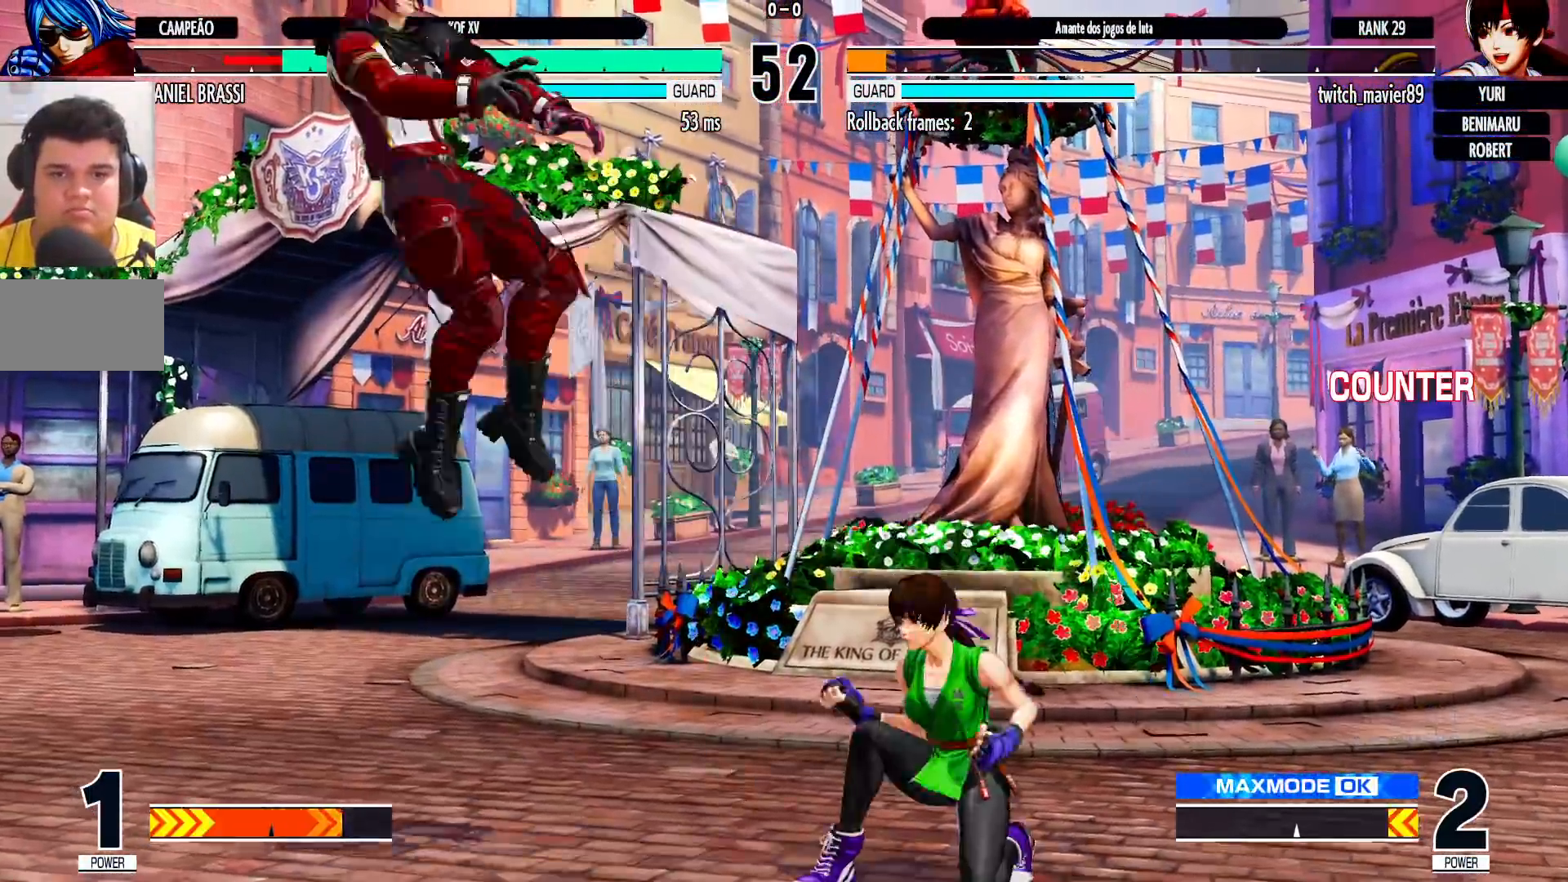
{"buttons": [], "left_stick": "center", "events": [[83, "left_stick", "center"], [317, "TRIANGLE", "down"], [333, "TRIANGLE", "up"], [383, "SQUARE", "down"], [383, "TRIANGLE", "down"], [433, "SQUARE", "up"], [450, "TRIANGLE", "up"]]}
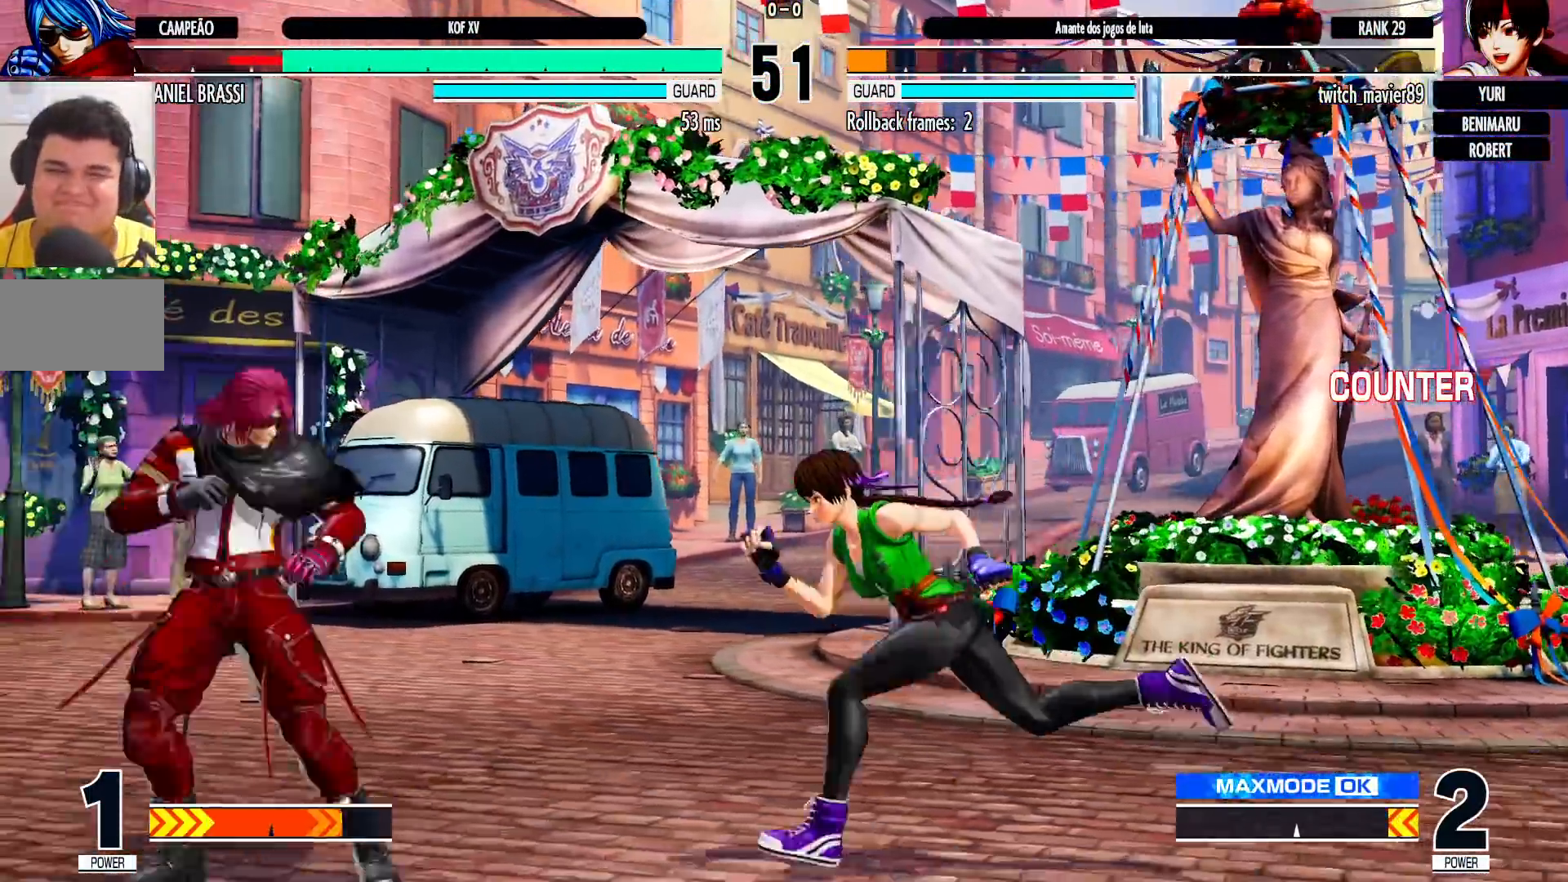
{"buttons": [], "left_stick": "down-left", "events": [[250, "left_stick", "down-left"]]}
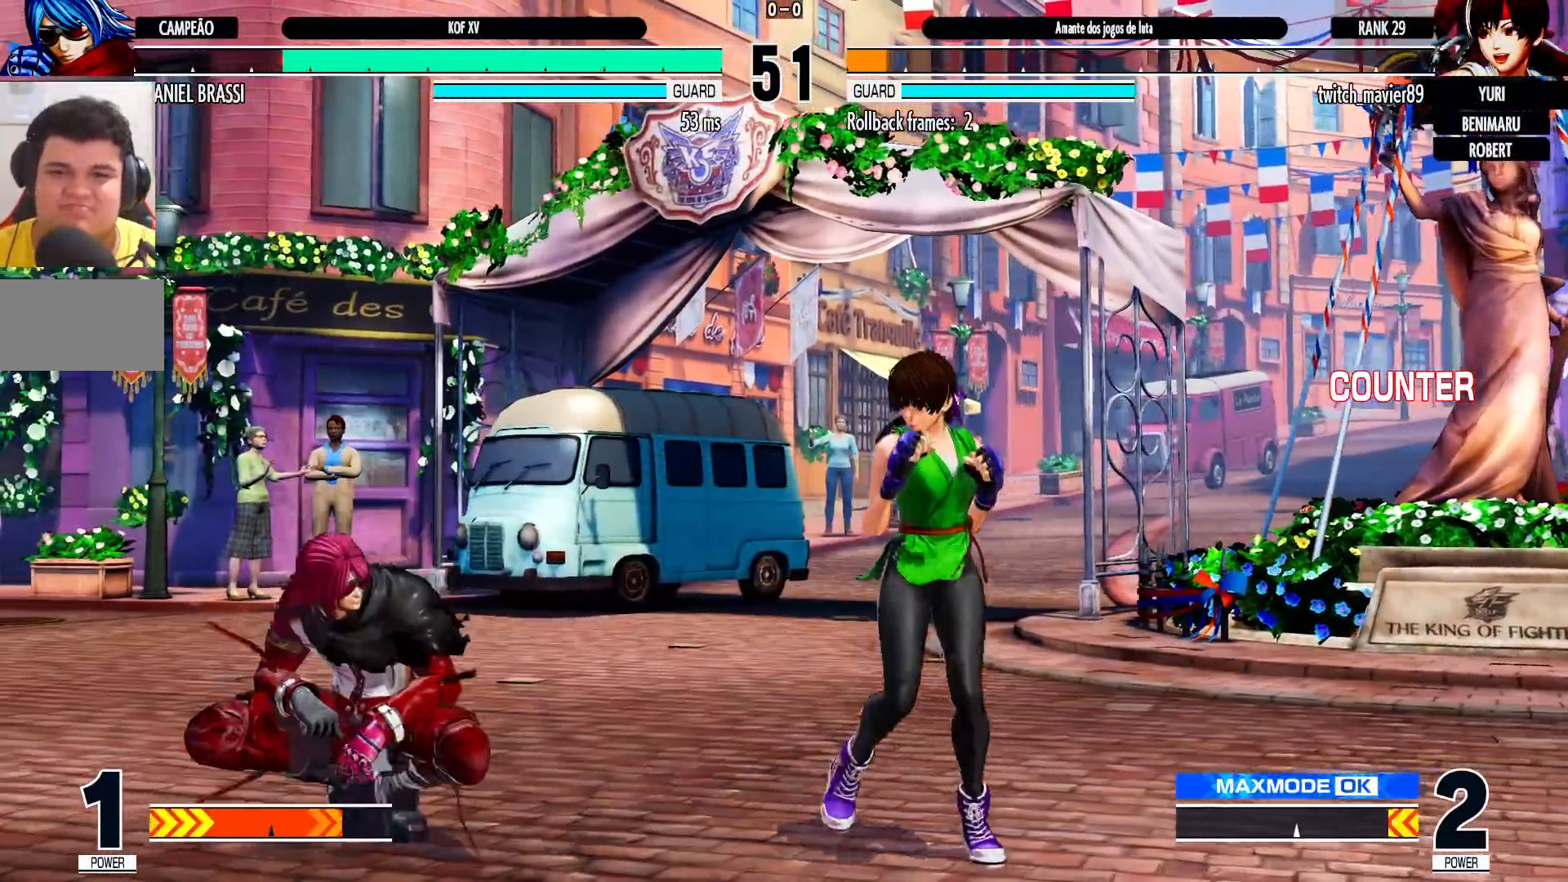
{"buttons": [], "left_stick": "down-left", "events": [[117, "R1", "down"], [217, "R1", "up"]]}
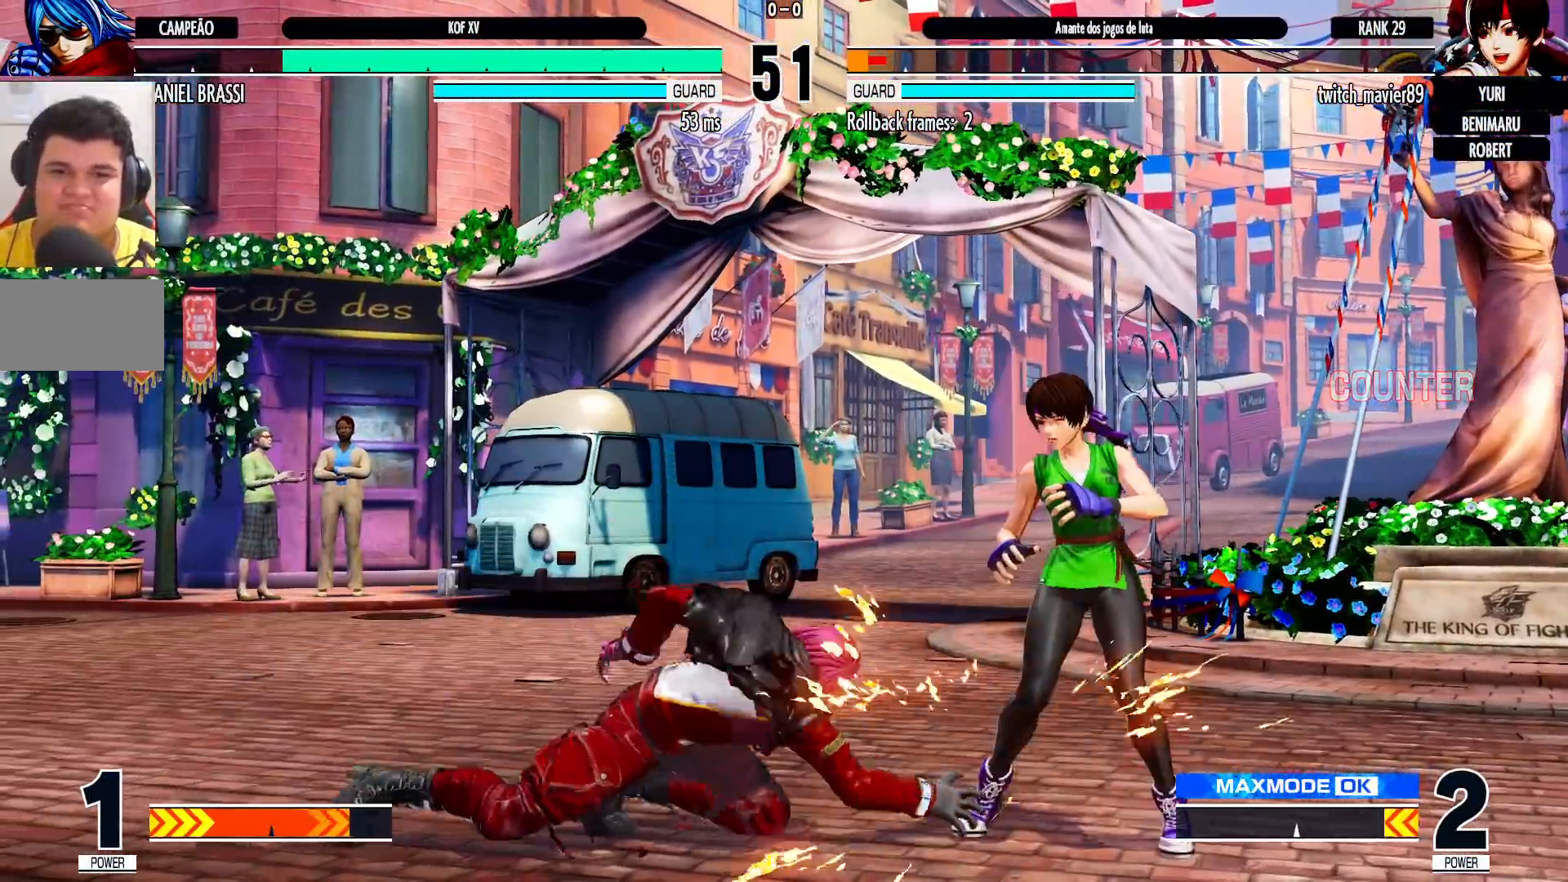
{"buttons": [], "left_stick": "center", "events": [[367, "left_stick", "center"]]}